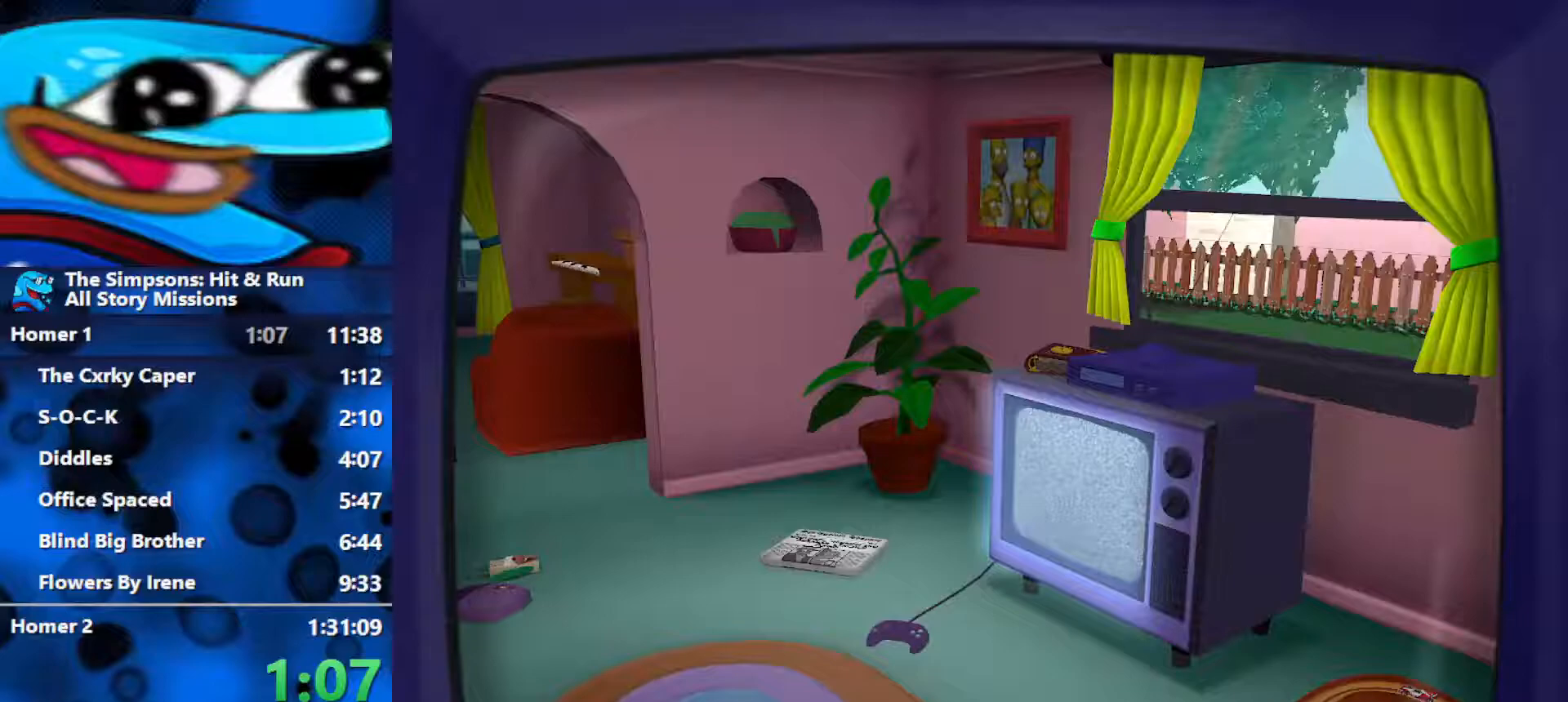
Gameplay with a controller (Xbox layout); each line is a JSON object with the inputs held at the frame after it. "events" lists button and stick changes between this image and that frame as [ms after this image, input, new state], when the widget could be followed in between.
{"buttons": ["R3"], "left_stick": "center", "right_stick": "center", "events": [[467, "R3", "down"]]}
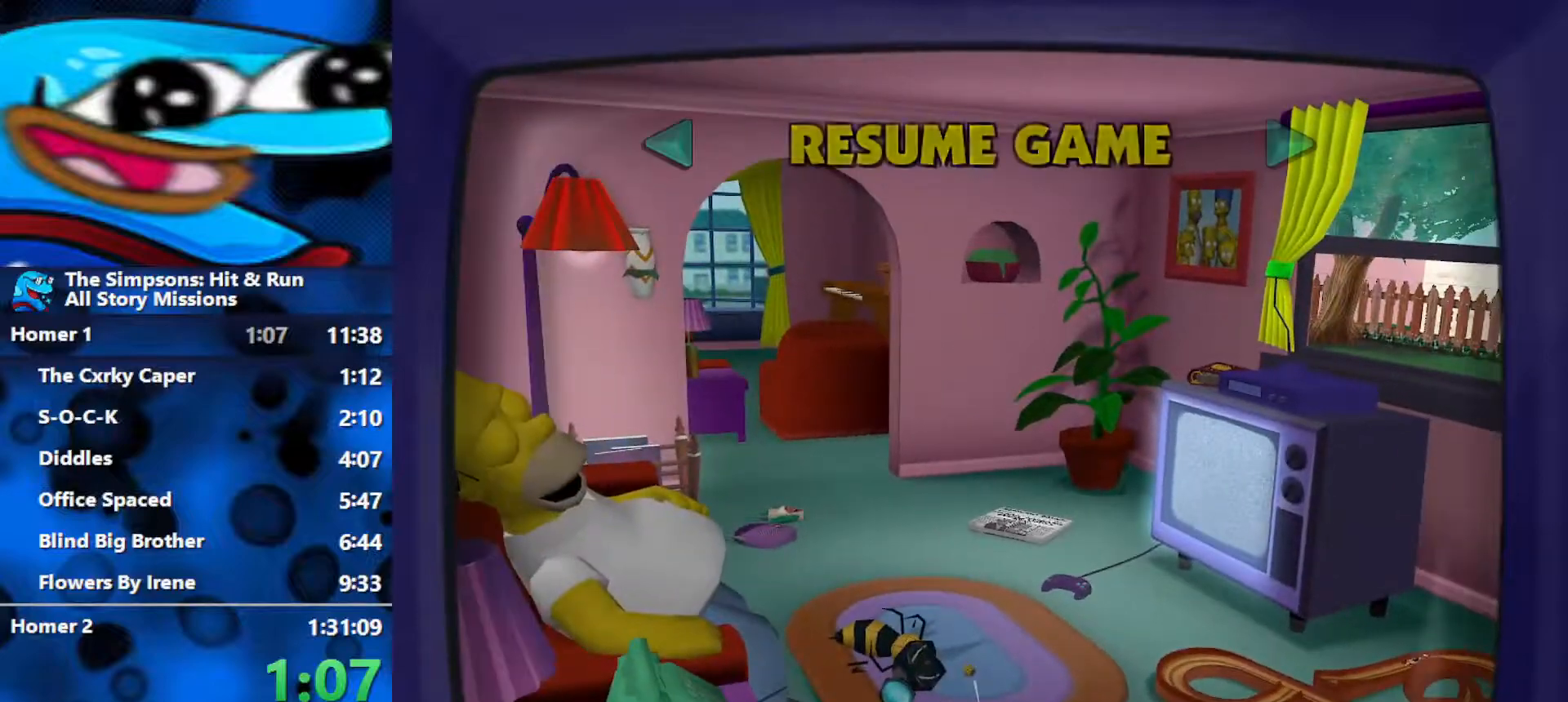
{"buttons": [], "left_stick": "center", "right_stick": "center", "events": [[100, "R3", "up"], [200, "R3", "down"], [317, "R3", "up"]]}
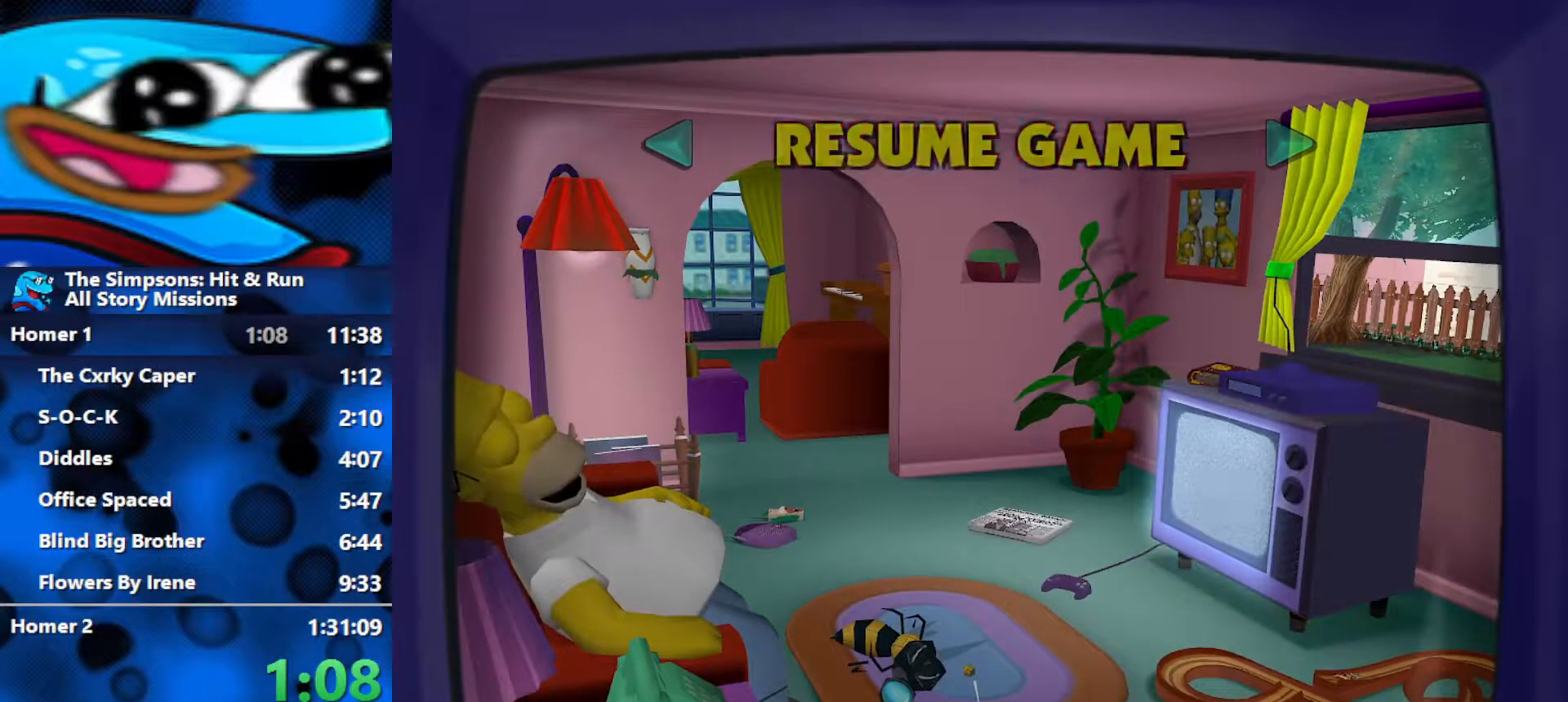
{"buttons": [], "left_stick": "center", "right_stick": "center", "events": []}
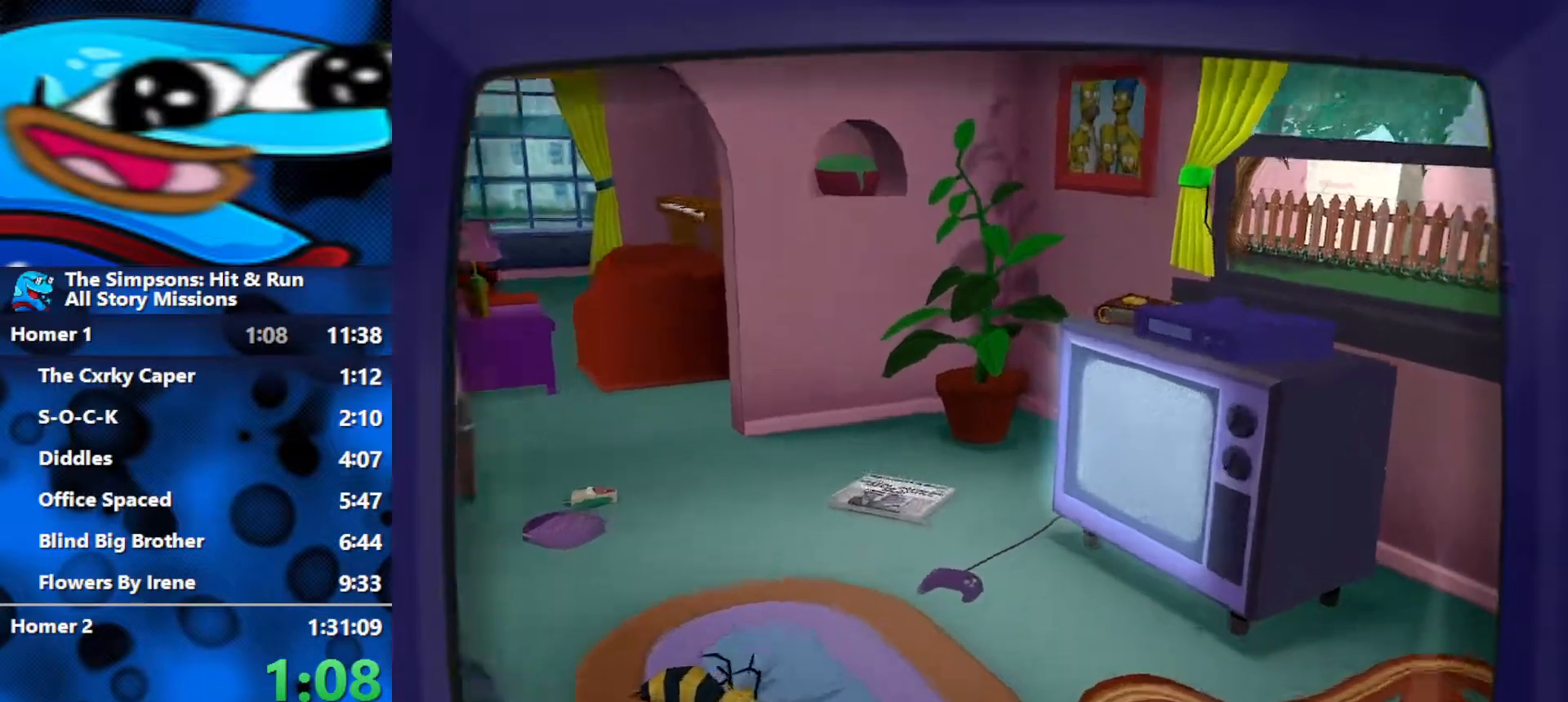
{"buttons": [], "left_stick": "center", "right_stick": "center", "events": []}
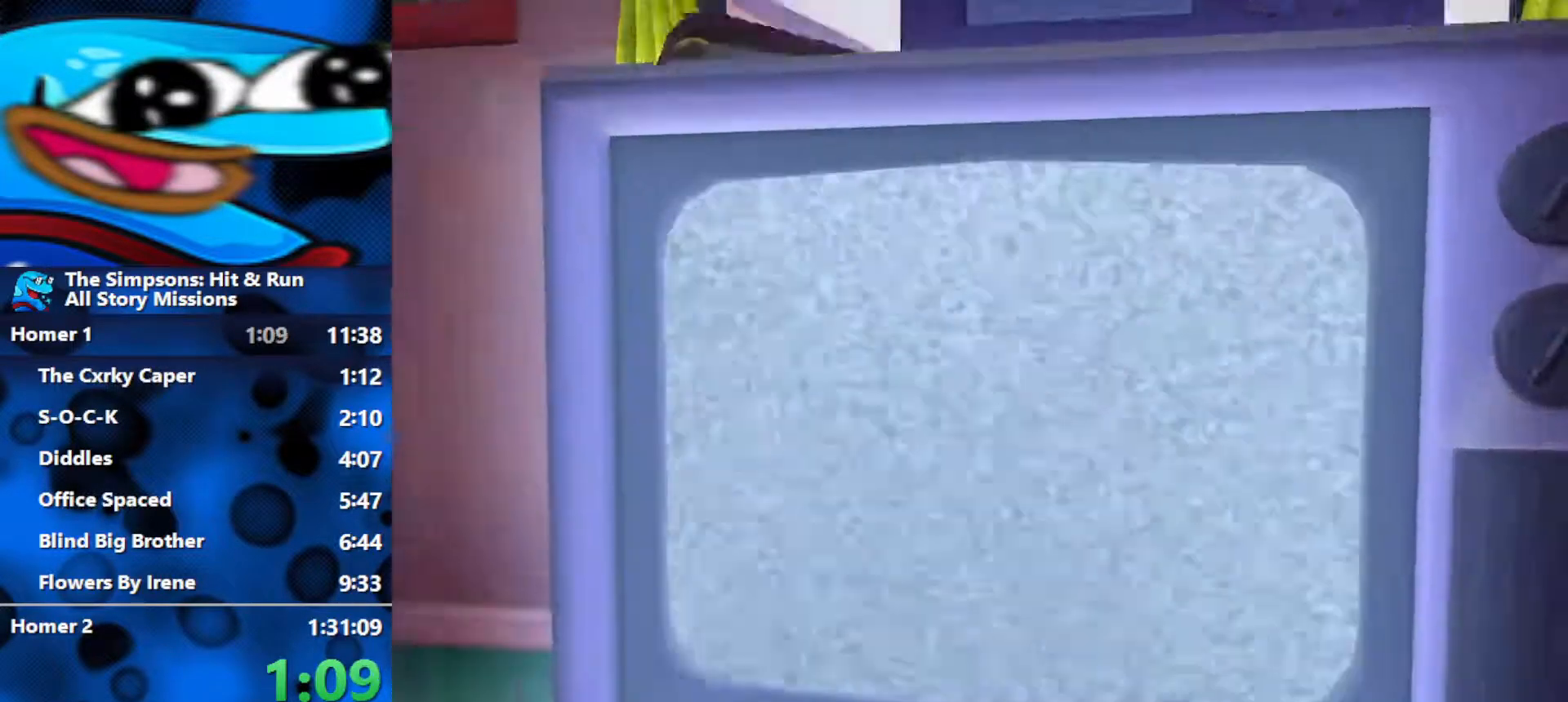
{"buttons": [], "left_stick": "center", "right_stick": "center", "events": []}
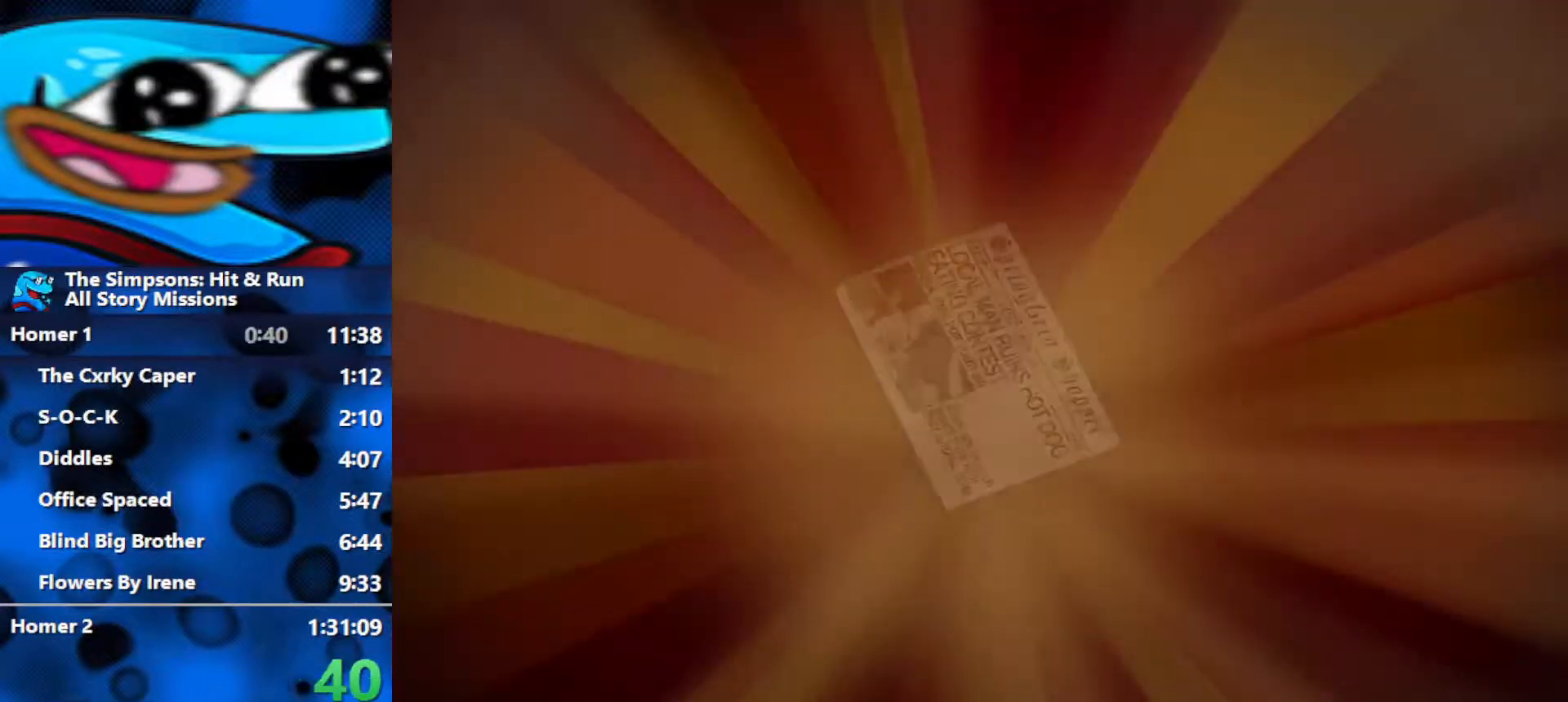
{"buttons": [], "left_stick": "center", "right_stick": "center", "events": []}
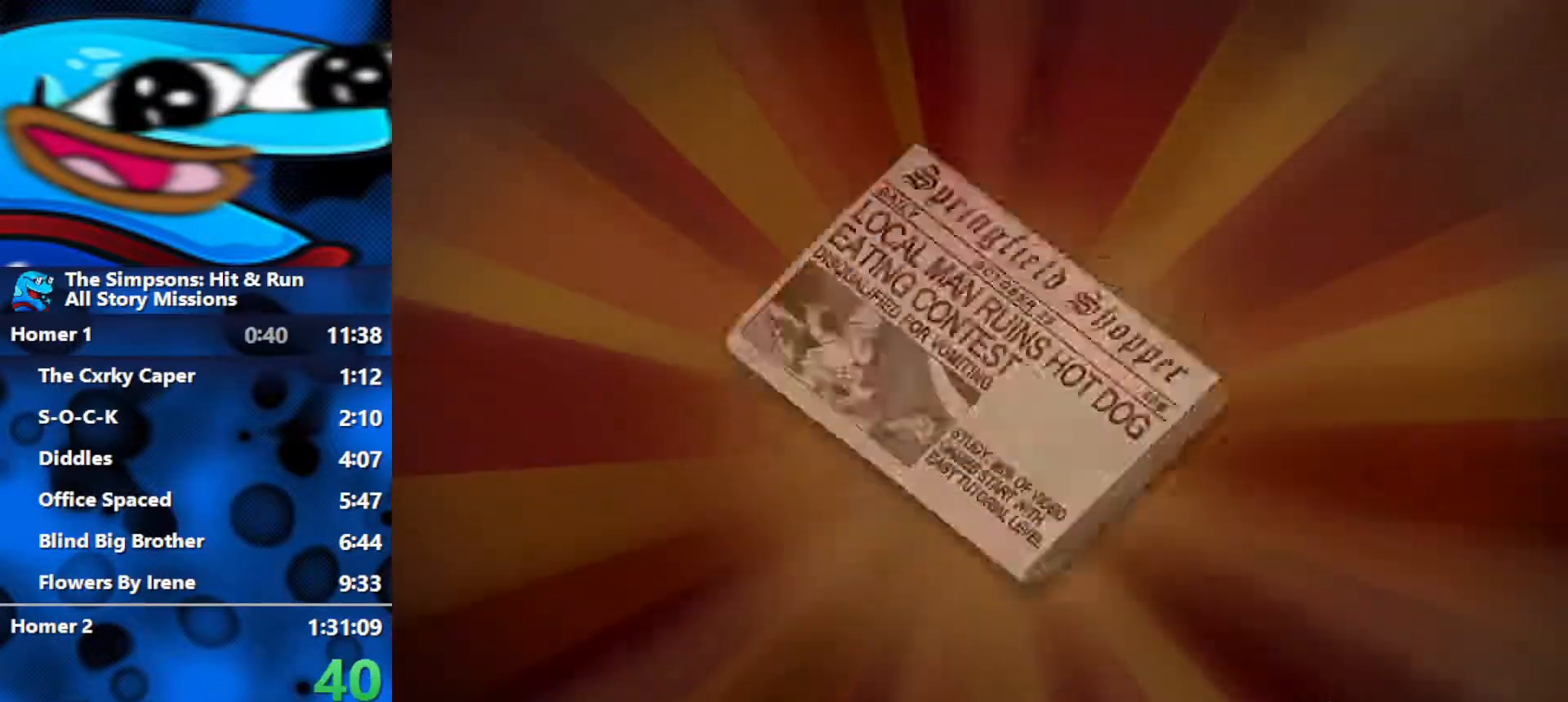
{"buttons": [], "left_stick": "center", "right_stick": "center", "events": []}
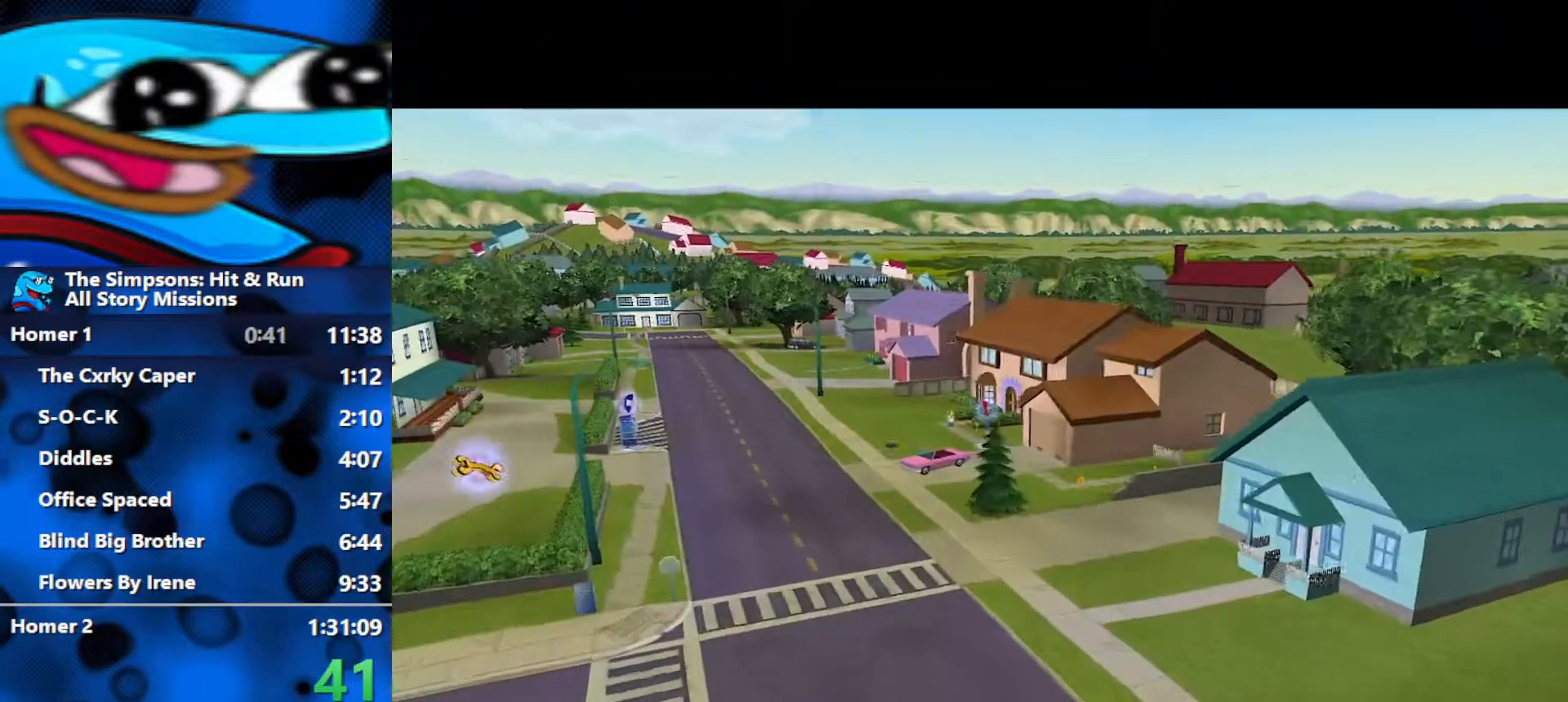
{"buttons": [], "left_stick": "center", "right_stick": "center", "events": []}
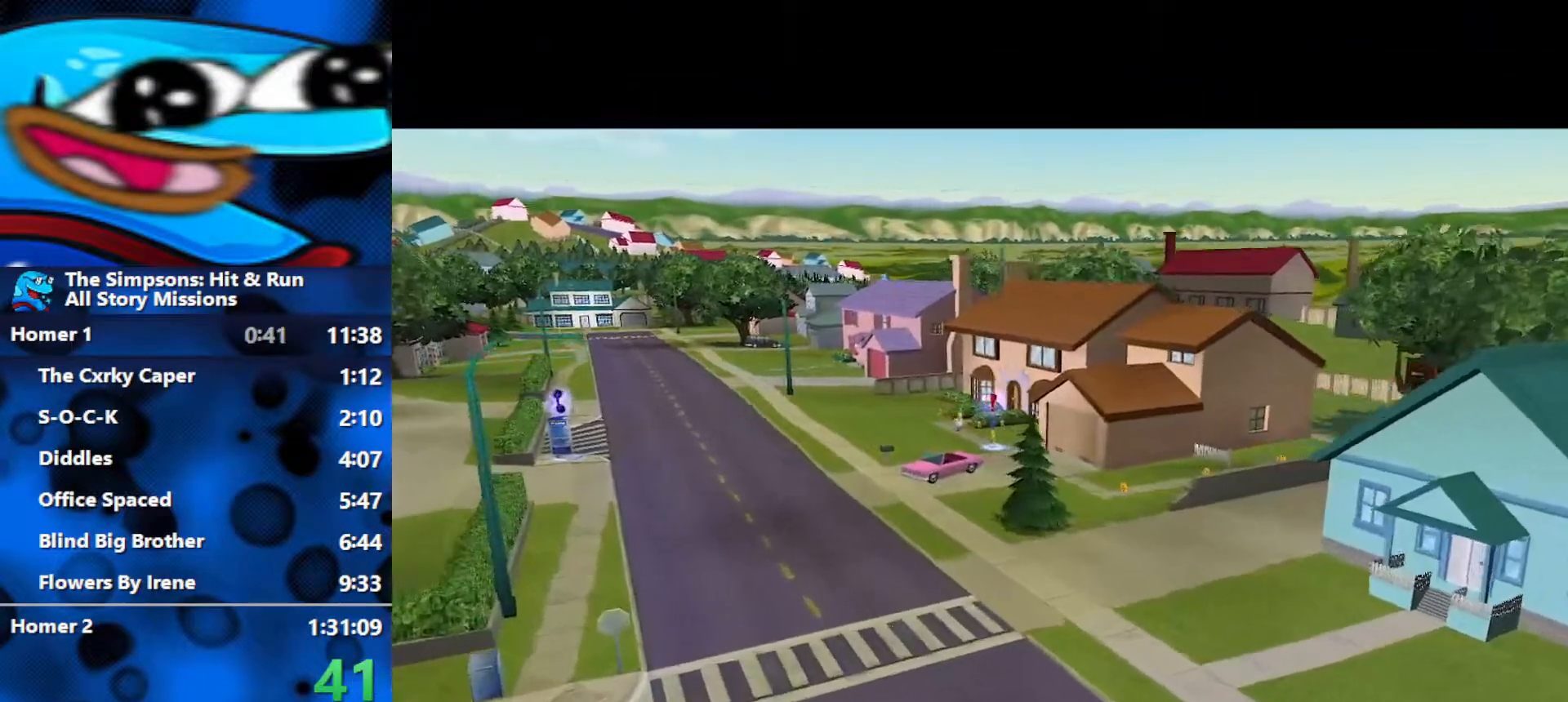
{"buttons": [], "left_stick": "center", "right_stick": "center", "events": []}
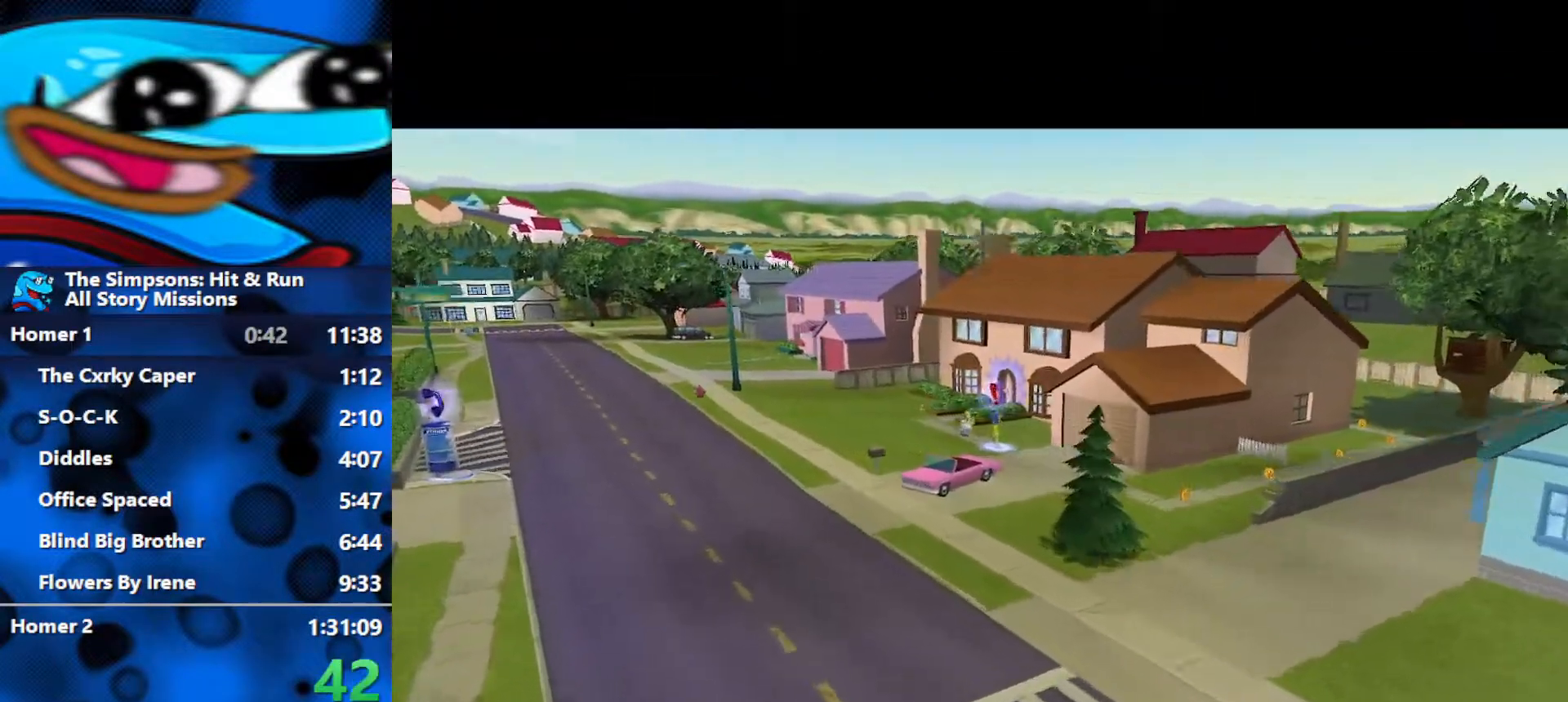
{"buttons": [], "left_stick": "center", "right_stick": "center", "events": []}
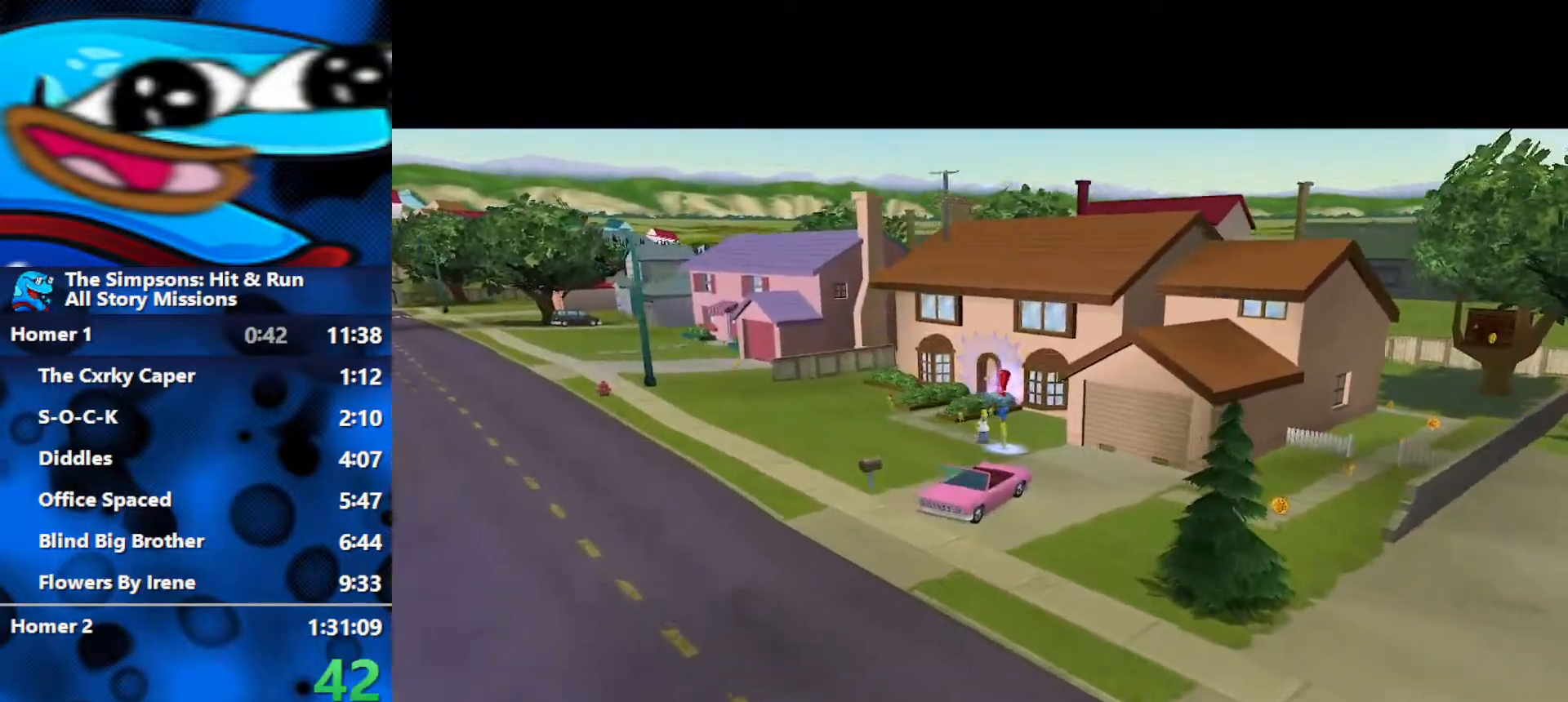
{"buttons": [], "left_stick": "center", "right_stick": "center", "events": []}
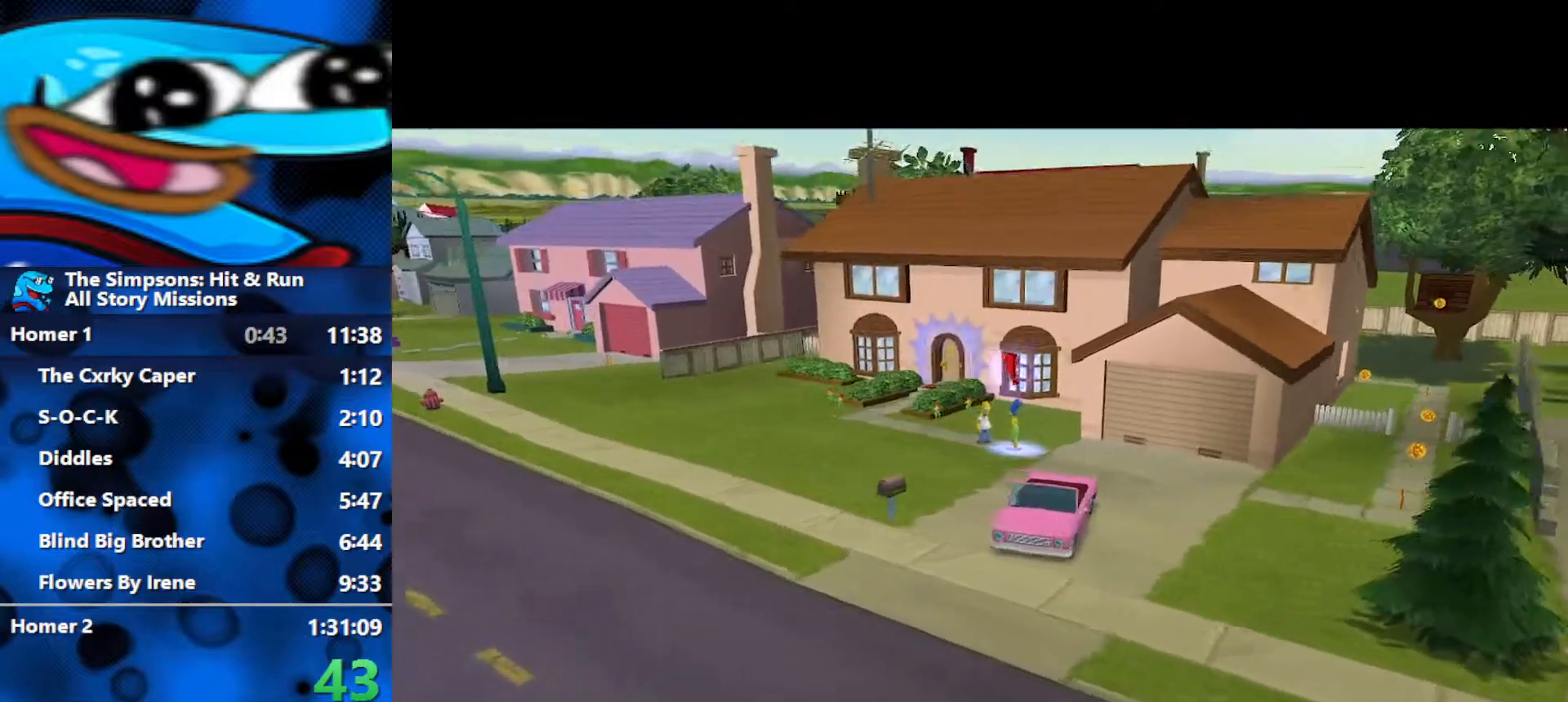
{"buttons": [], "left_stick": "down-right", "right_stick": "center", "events": [[100, "left_stick", "down-right"]]}
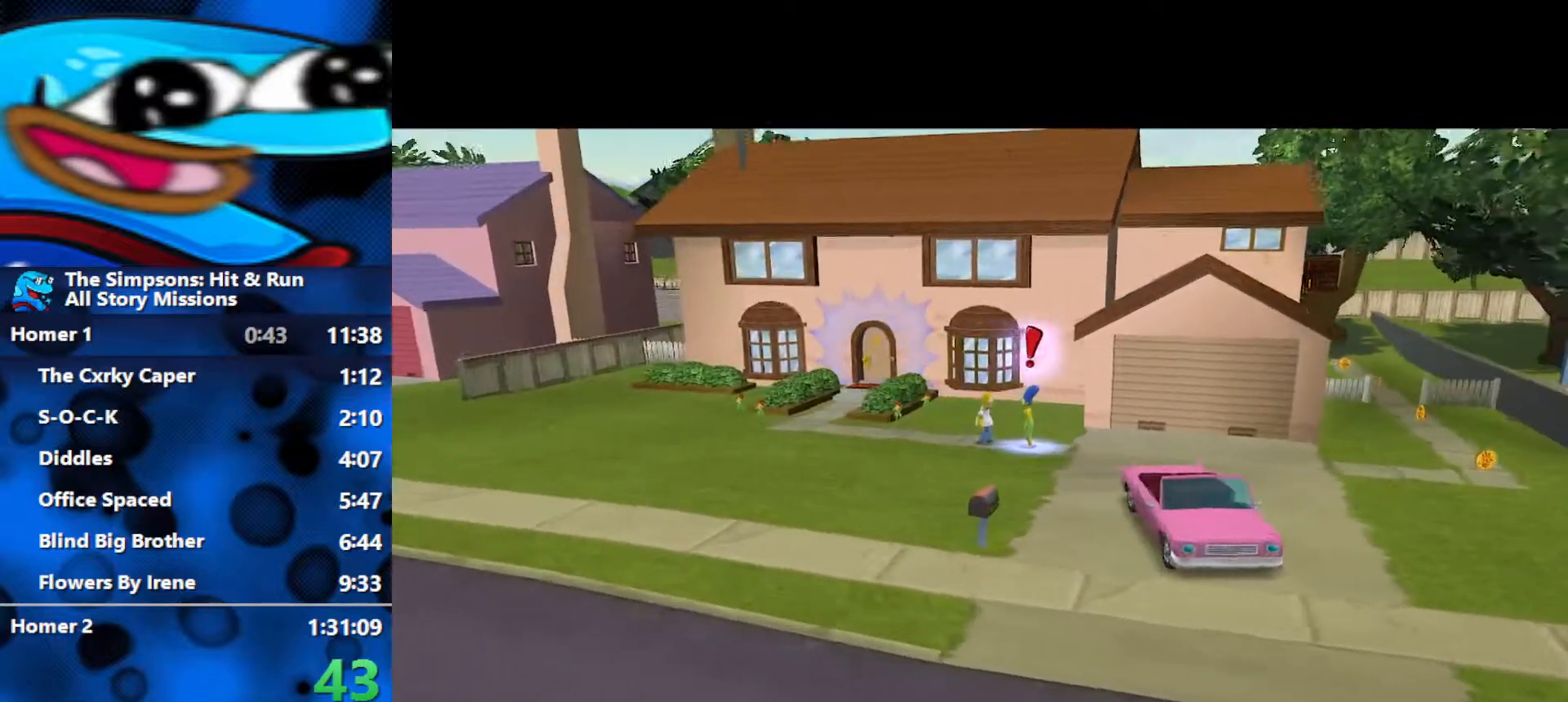
{"buttons": [], "left_stick": "down-right", "right_stick": "center", "events": [[117, "Y", "down"], [183, "Y", "up"], [250, "Y", "down"], [317, "Y", "up"], [383, "Y", "down"], [467, "Y", "up"]]}
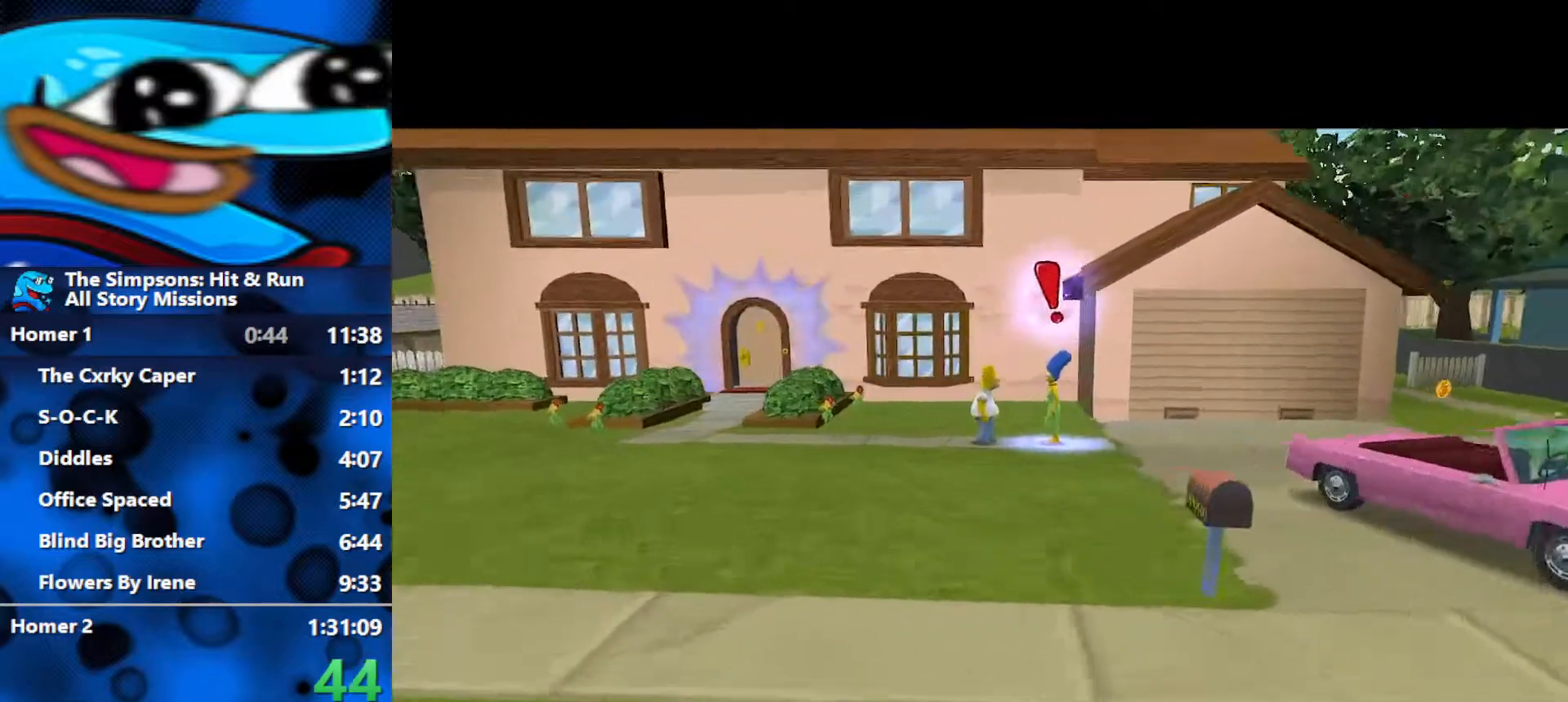
{"buttons": [], "left_stick": "down-right", "right_stick": "center", "events": [[17, "Y", "down"], [100, "Y", "up"], [167, "Y", "down"], [250, "Y", "up"], [267, "Y", "down"], [383, "Y", "up"], [433, "Y", "down"], [500, "Y", "up"]]}
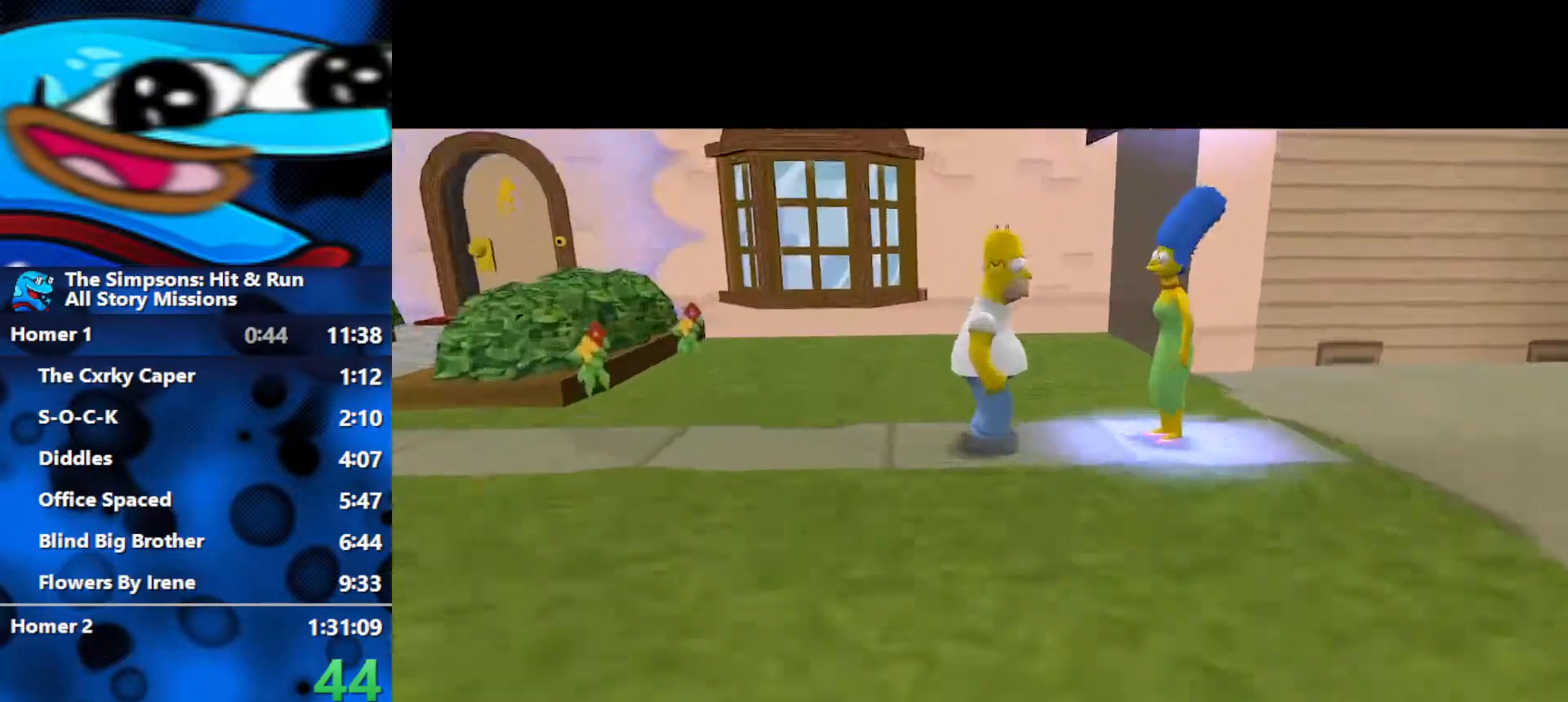
{"buttons": [], "left_stick": "down-right", "right_stick": "center", "events": [[67, "Y", "down"], [100, "Y", "up"], [167, "Y", "down"], [250, "Y", "up"], [317, "Y", "down"], [367, "Y", "up"], [433, "Y", "down"], [500, "Y", "up"]]}
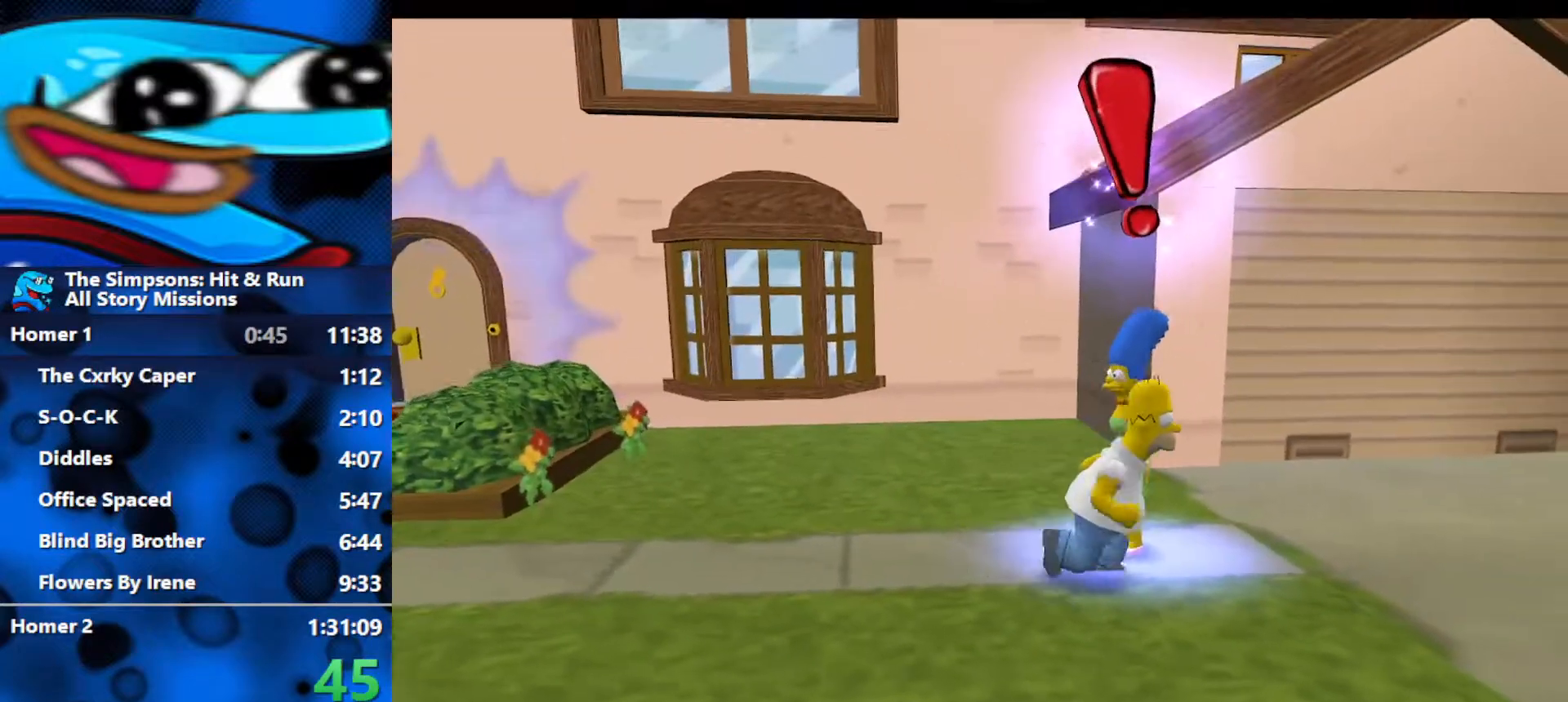
{"buttons": [], "left_stick": "down-left", "right_stick": "center", "events": [[50, "Y", "down"], [133, "Y", "up"], [183, "Y", "down"], [317, "left_stick", "down-left"], [350, "Y", "up"]]}
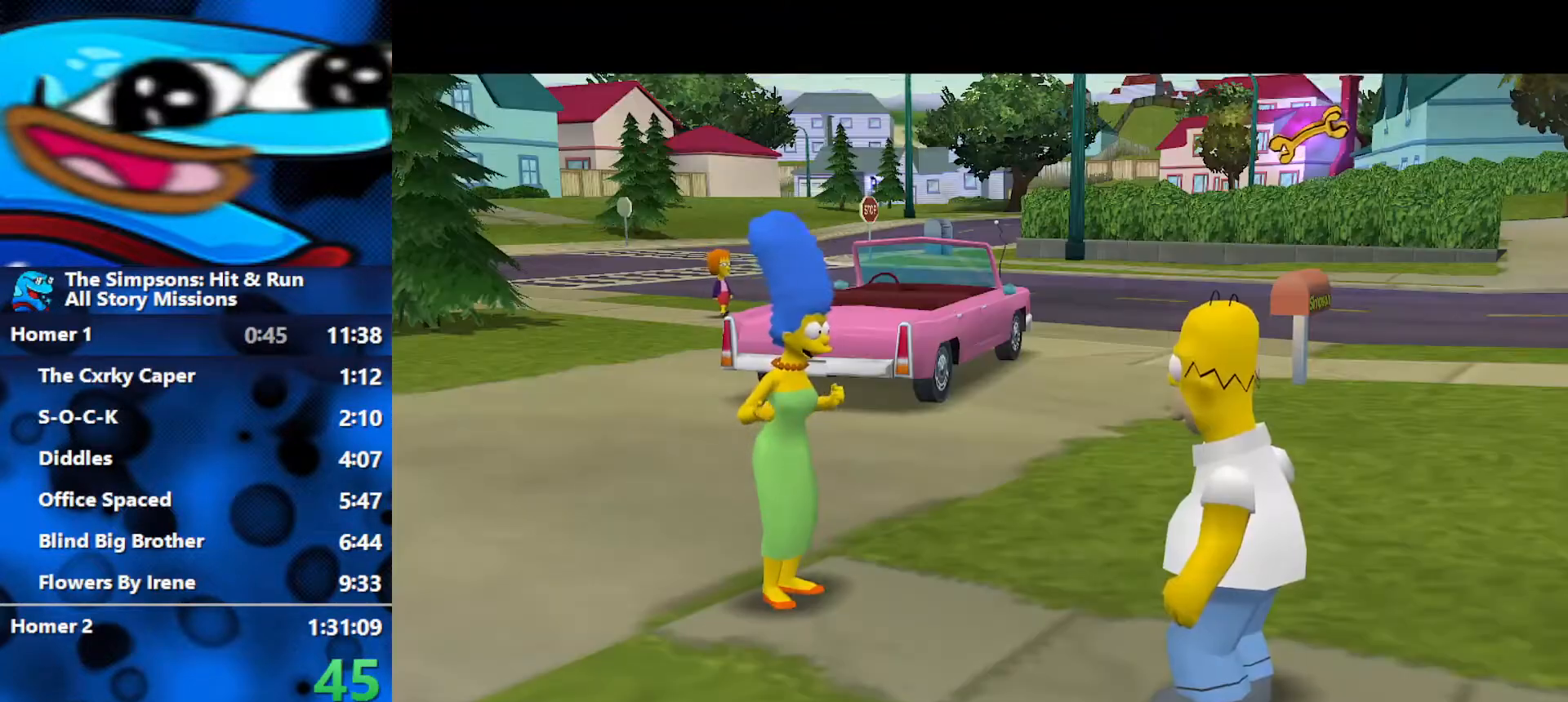
{"buttons": [], "left_stick": "down-left", "right_stick": "center", "events": [[17, "R3", "down"], [133, "R3", "up"], [183, "R3", "down"], [450, "R3", "up"]]}
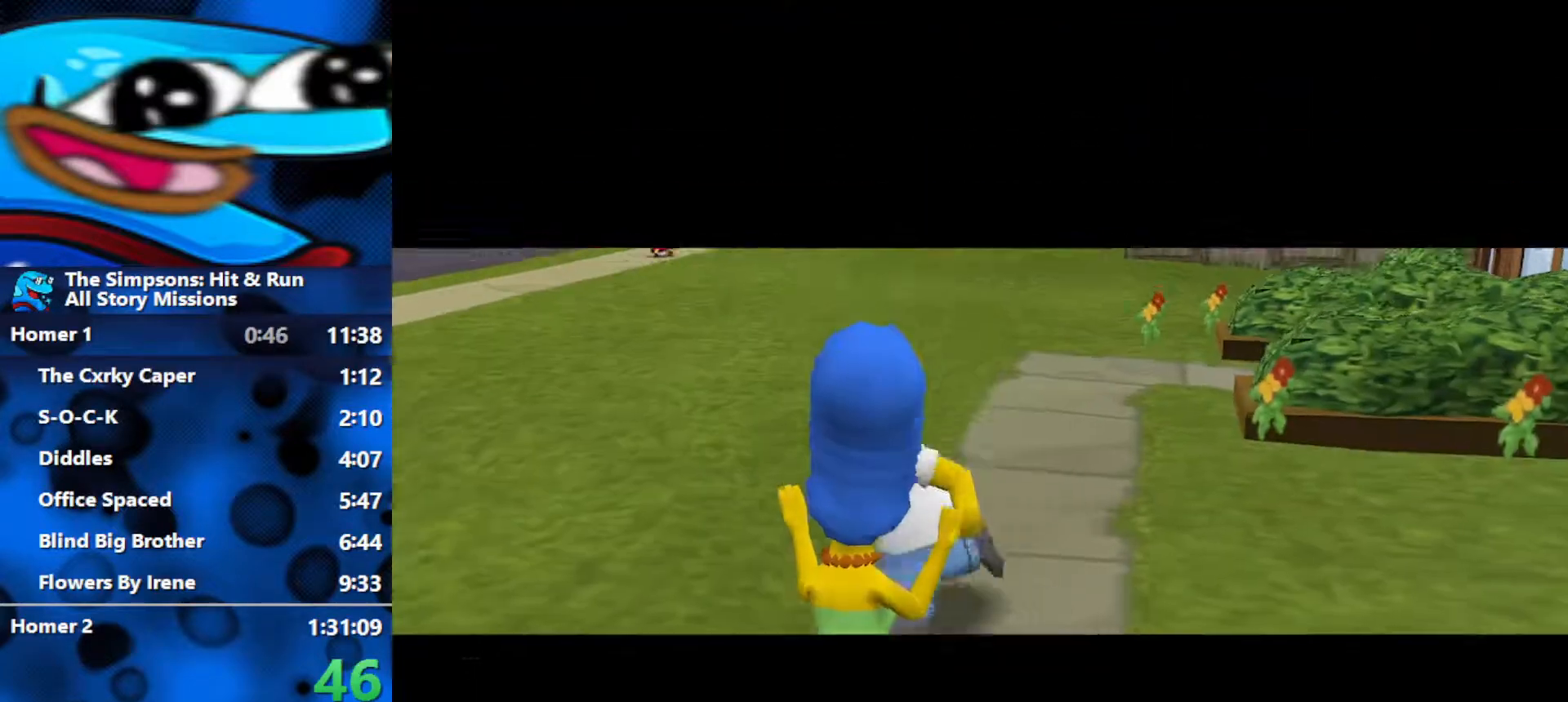
{"buttons": ["B"], "left_stick": "down-left", "right_stick": "center", "events": [[100, "B", "down"]]}
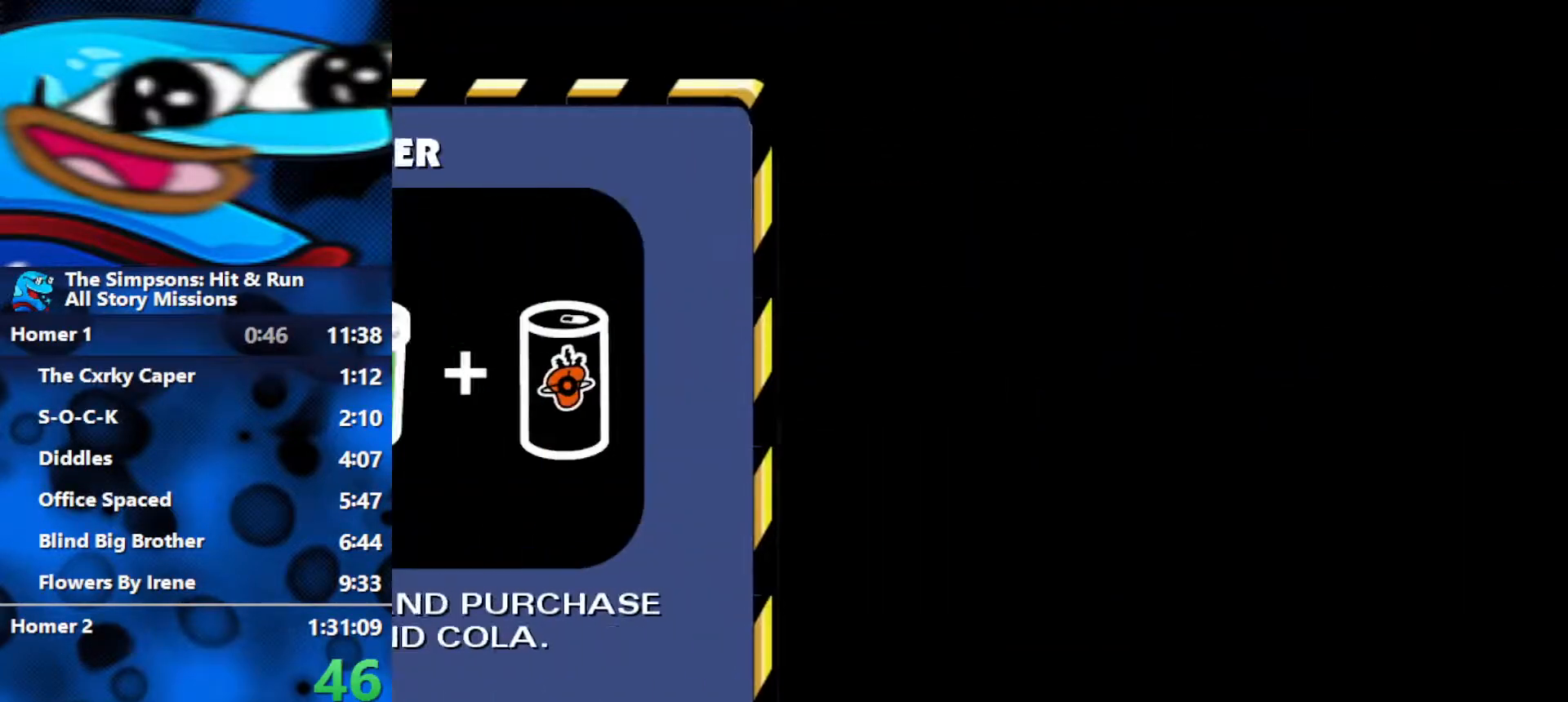
{"buttons": [], "left_stick": "down-left", "right_stick": "right", "events": [[33, "B", "up"], [183, "R3", "down"], [300, "R3", "up"], [500, "right_stick", "right"]]}
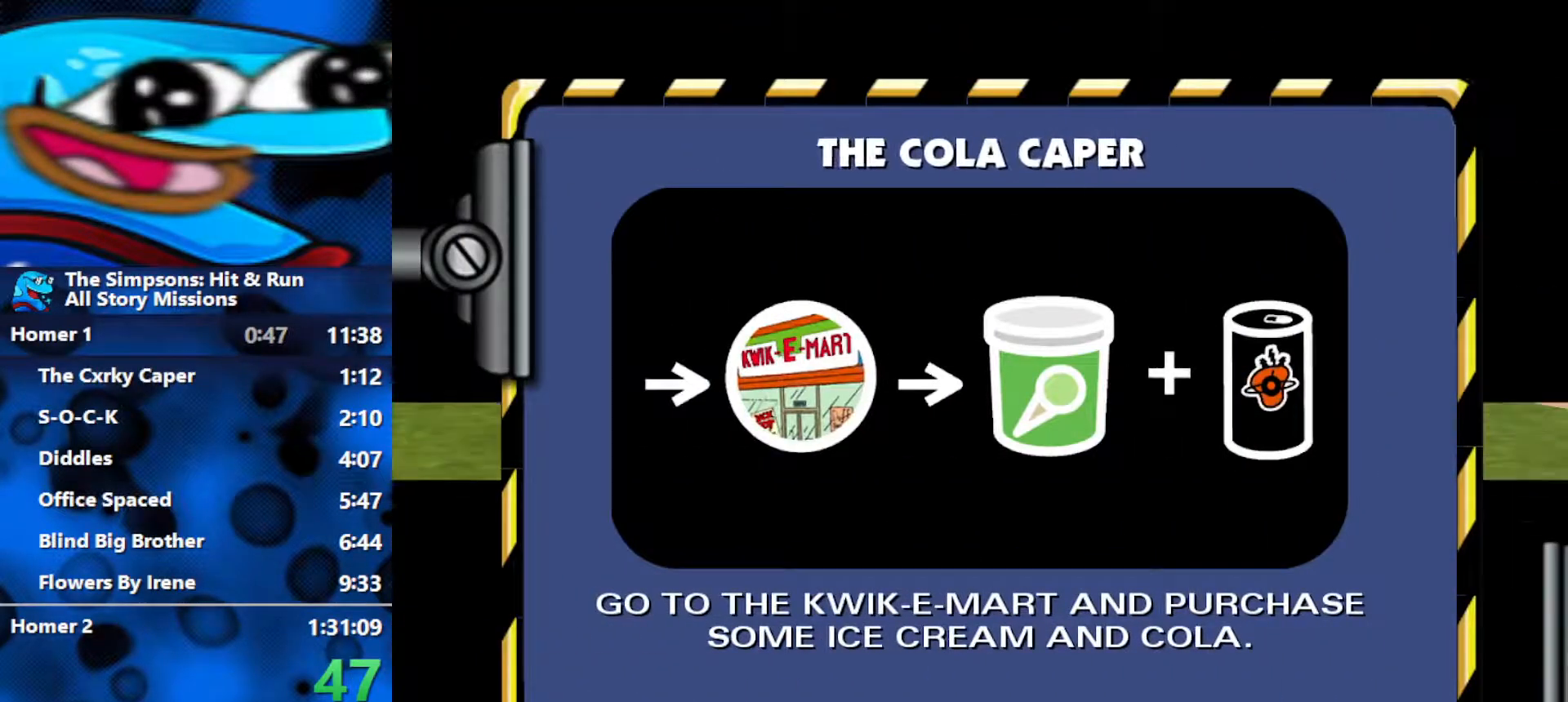
{"buttons": ["B", "R2"], "left_stick": "down-left", "right_stick": "right", "events": [[50, "R2", "down"], [133, "B", "down"]]}
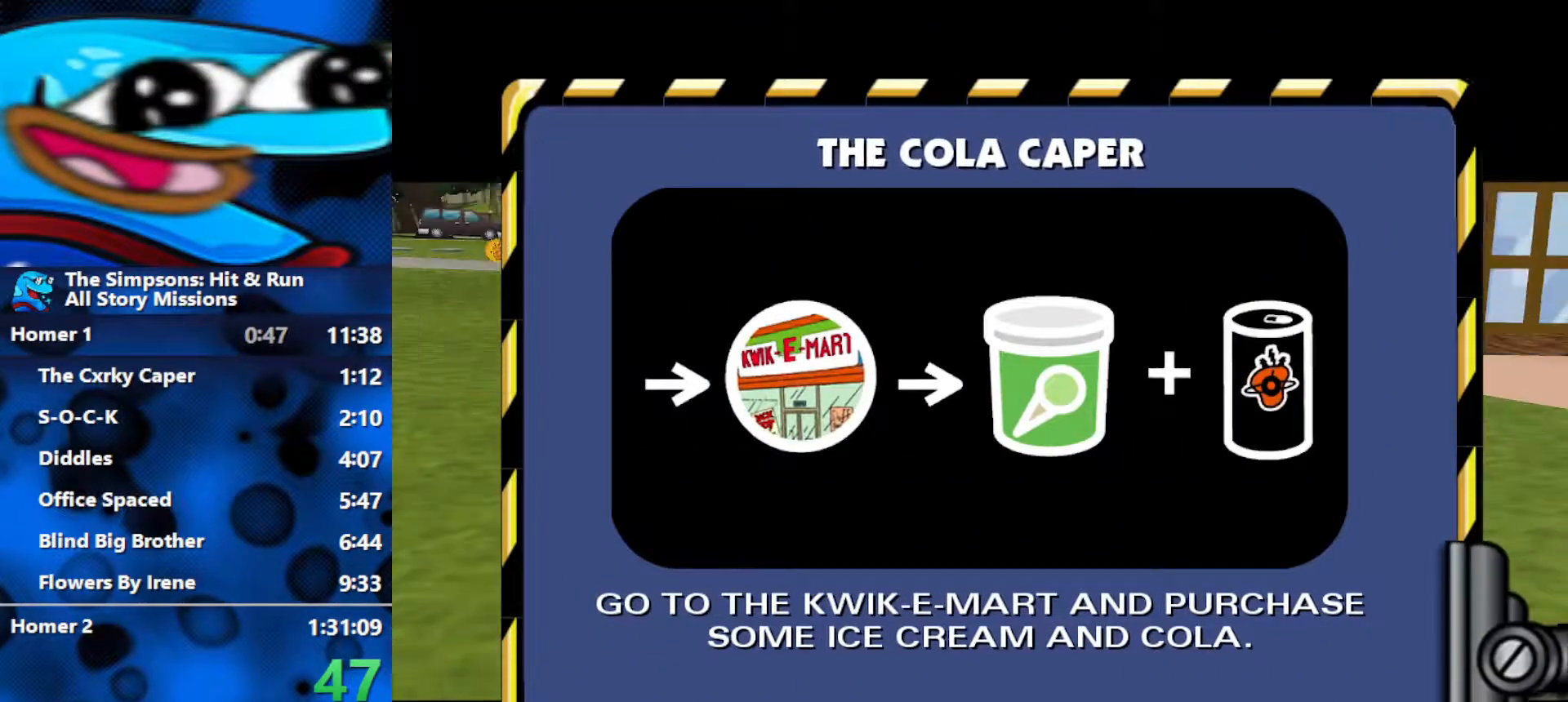
{"buttons": ["B", "R2"], "left_stick": "down-left", "right_stick": "right", "events": []}
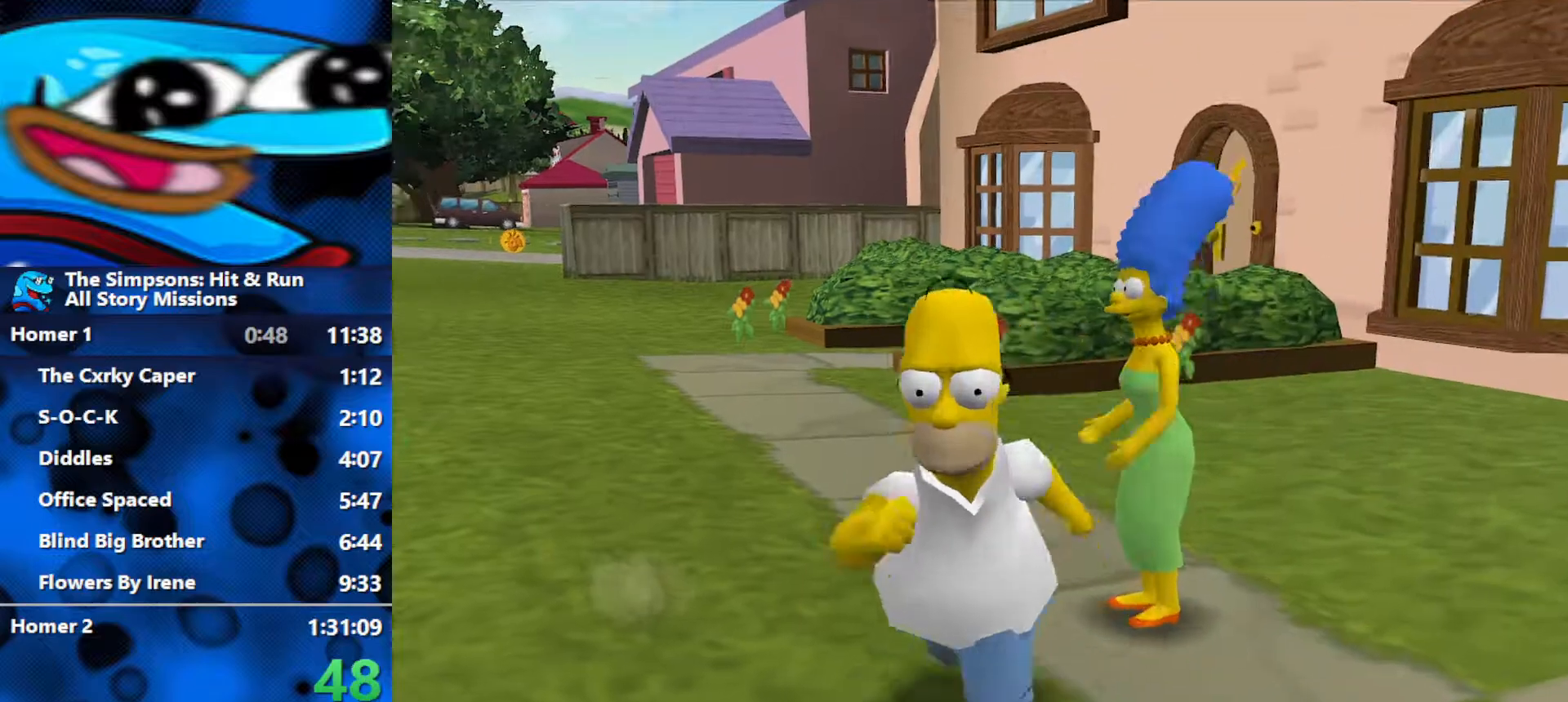
{"buttons": ["A", "B", "R2"], "left_stick": "down-left", "right_stick": "center", "events": [[450, "right_stick", "center"], [500, "A", "down"]]}
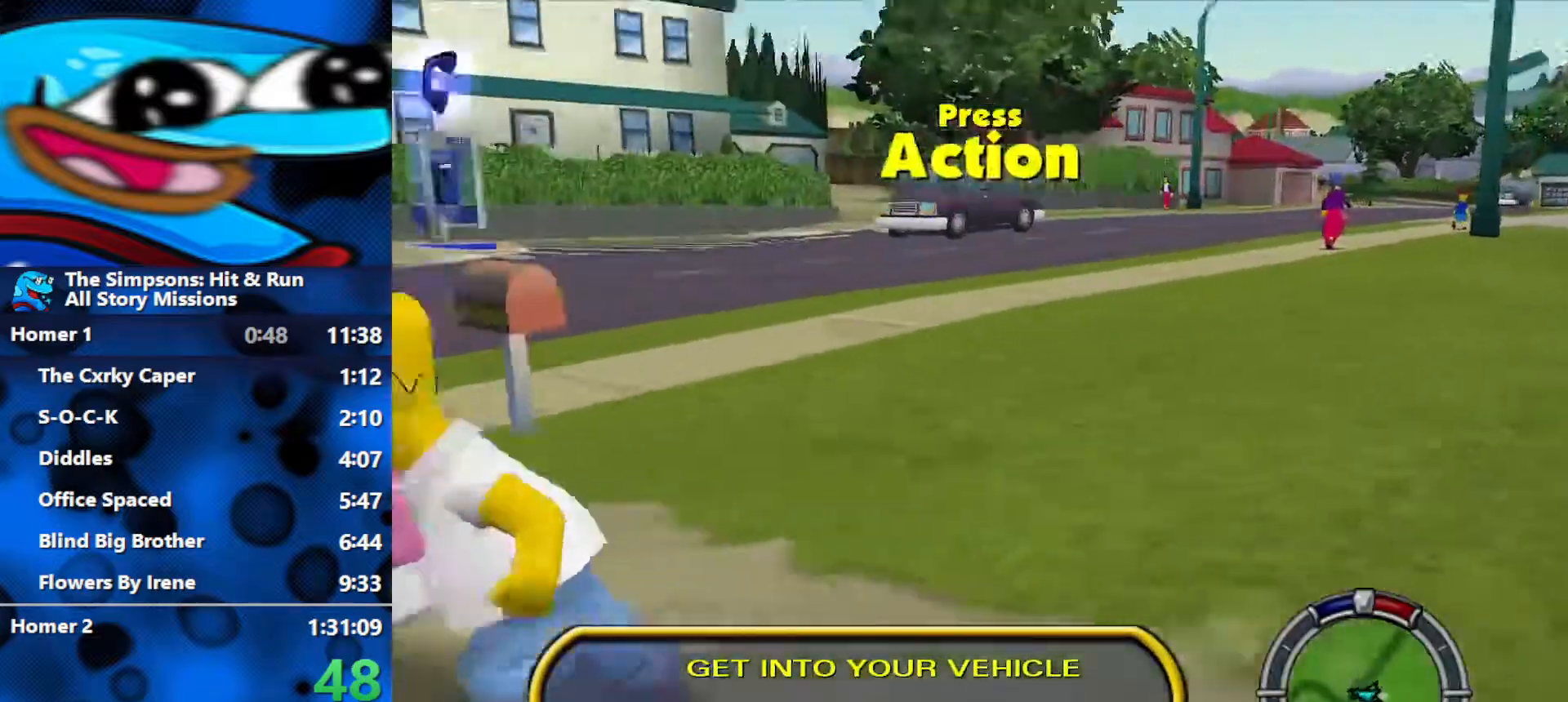
{"buttons": ["R2"], "left_stick": "up-left", "right_stick": "center", "events": [[33, "B", "up"], [67, "left_stick", "left"], [117, "A", "up"], [250, "Y", "down"], [317, "left_stick", "up-left"], [333, "Y", "up"], [400, "Y", "down"], [450, "Y", "up"]]}
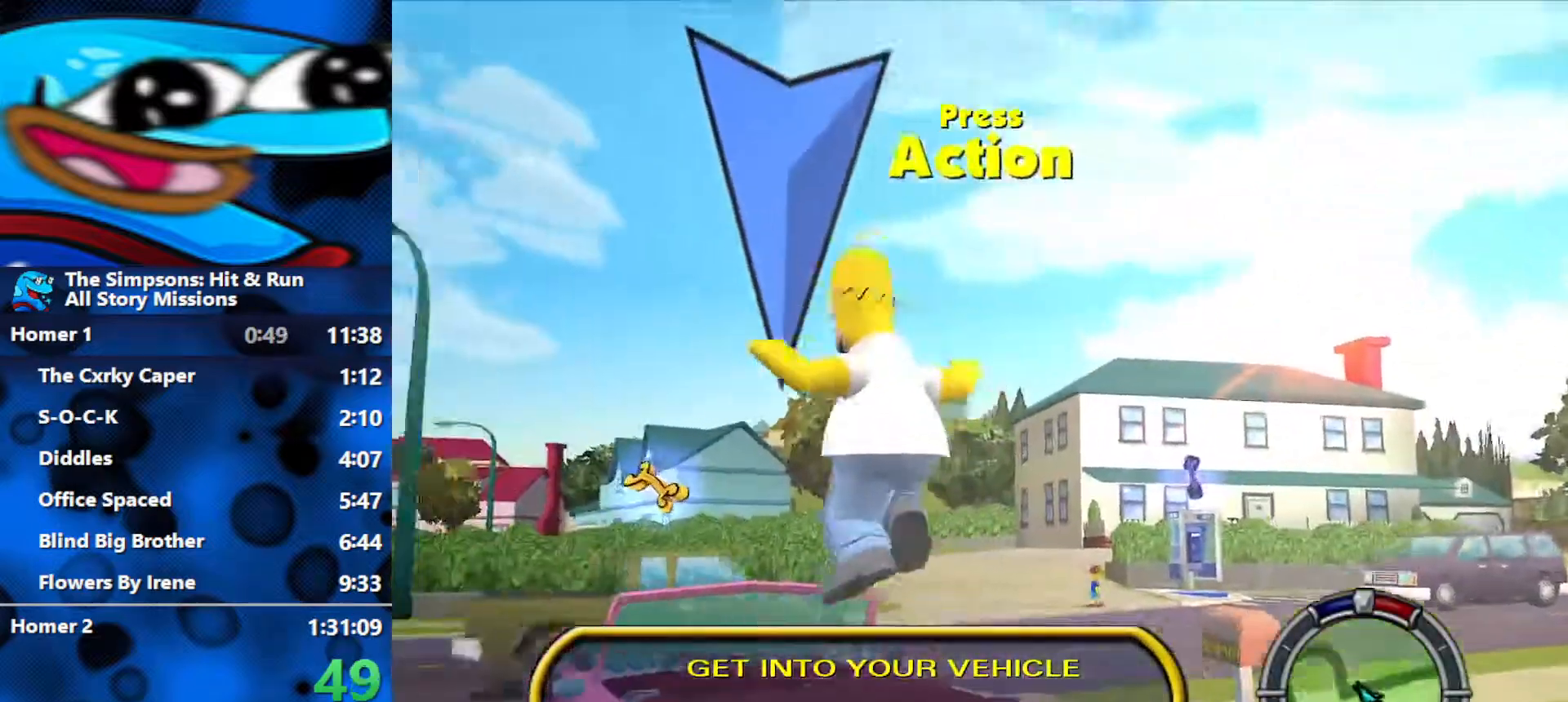
{"buttons": ["R2"], "left_stick": "left", "right_stick": "center", "events": [[17, "Y", "down"], [83, "B", "down"], [83, "Y", "up"], [133, "B", "up"], [133, "Y", "down"], [300, "left_stick", "left"], [317, "Y", "up"]]}
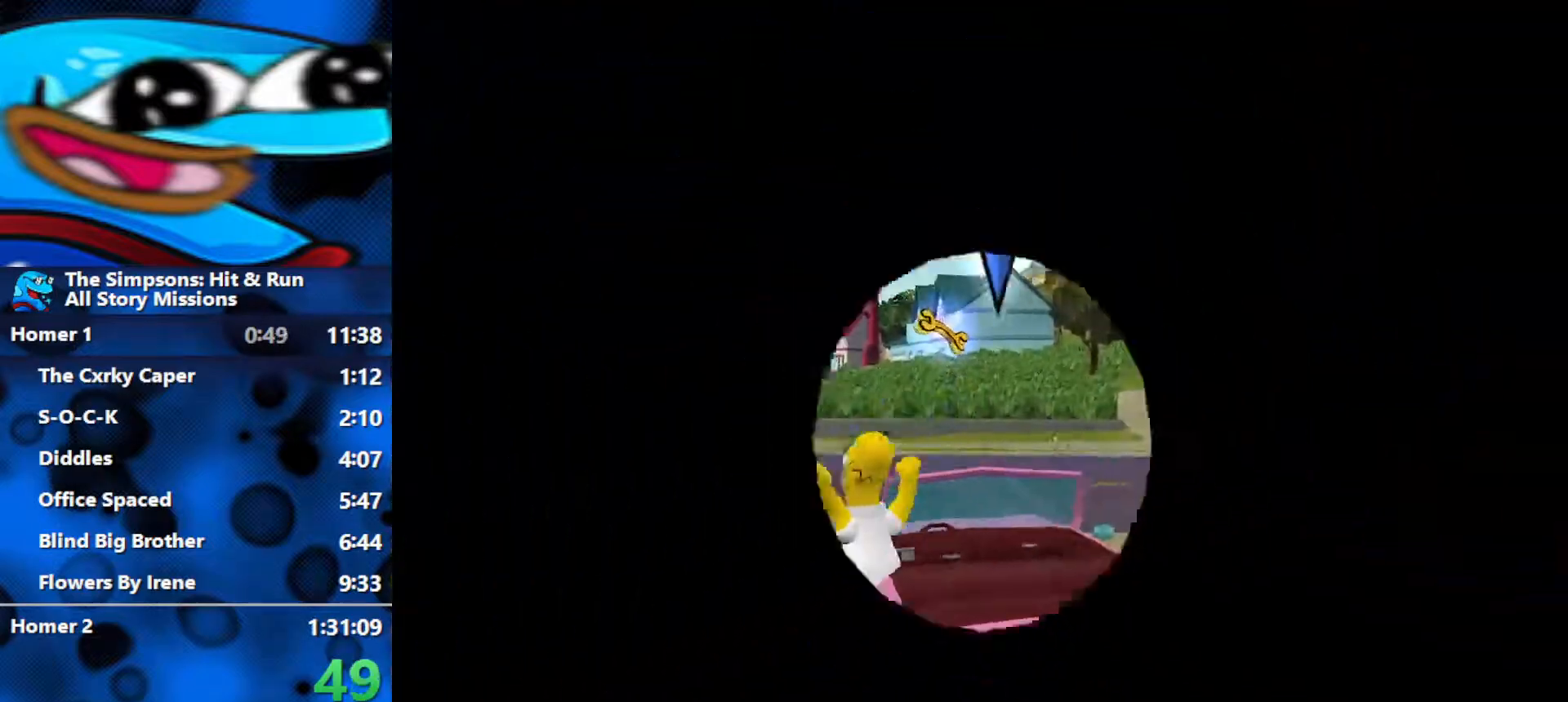
{"buttons": ["R2"], "left_stick": "left", "right_stick": "center", "events": []}
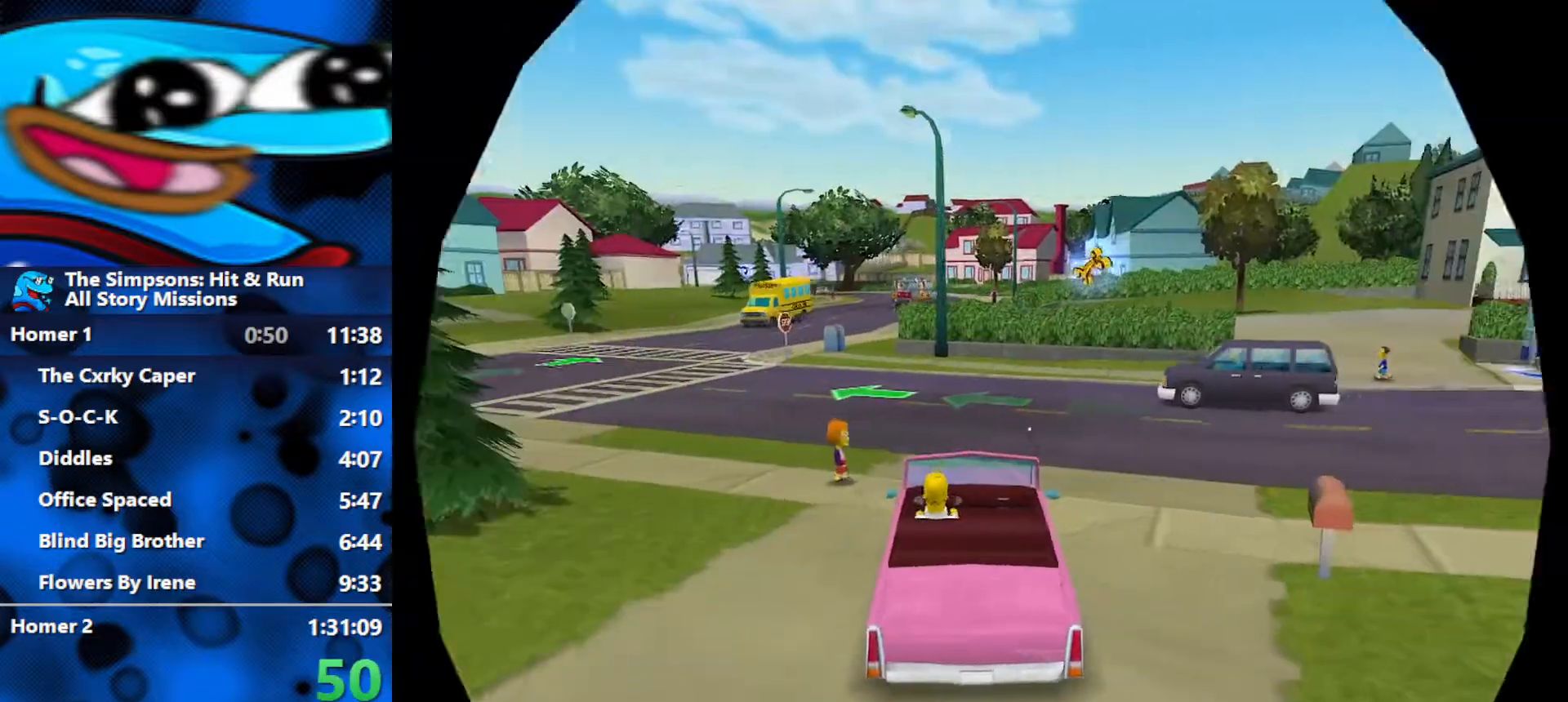
{"buttons": ["R2"], "left_stick": "left", "right_stick": "center", "events": []}
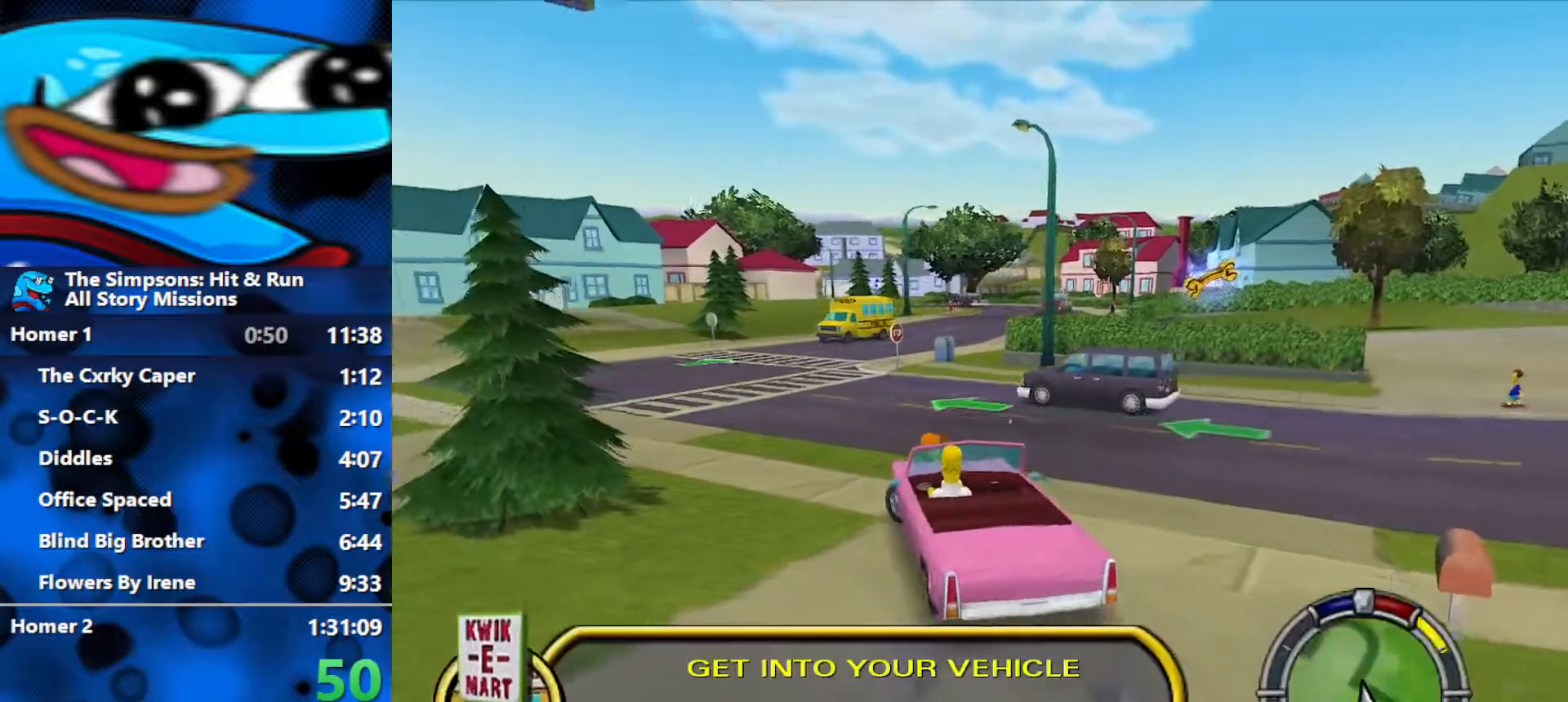
{"buttons": ["R1", "R2"], "left_stick": "left", "right_stick": "center", "events": [[417, "R1", "down"]]}
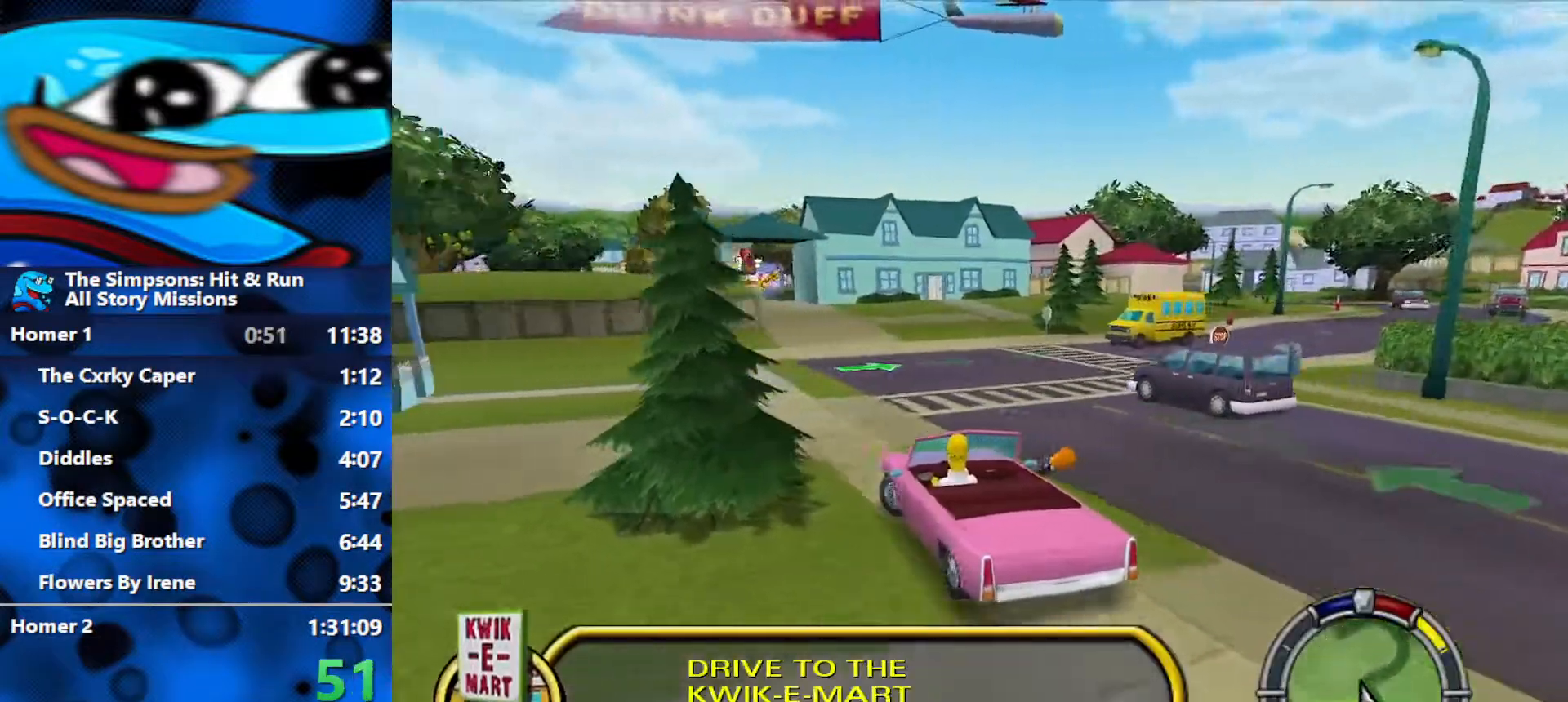
{"buttons": ["R1", "R2"], "left_stick": "left", "right_stick": "center", "events": [[150, "L1", "down"], [283, "L1", "up"]]}
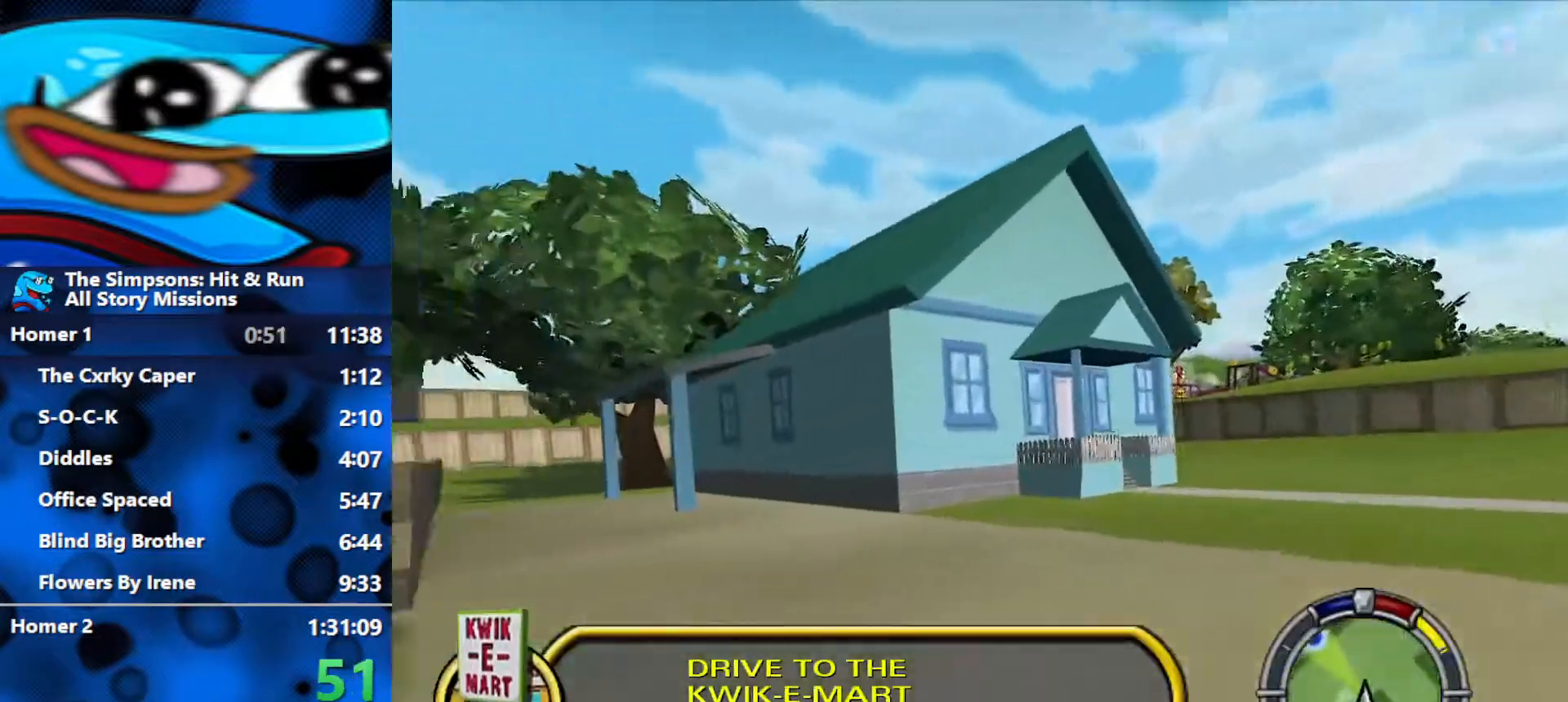
{"buttons": ["R2"], "left_stick": "right", "right_stick": "center", "events": [[217, "R1", "up"], [217, "left_stick", "center"], [450, "left_stick", "right"]]}
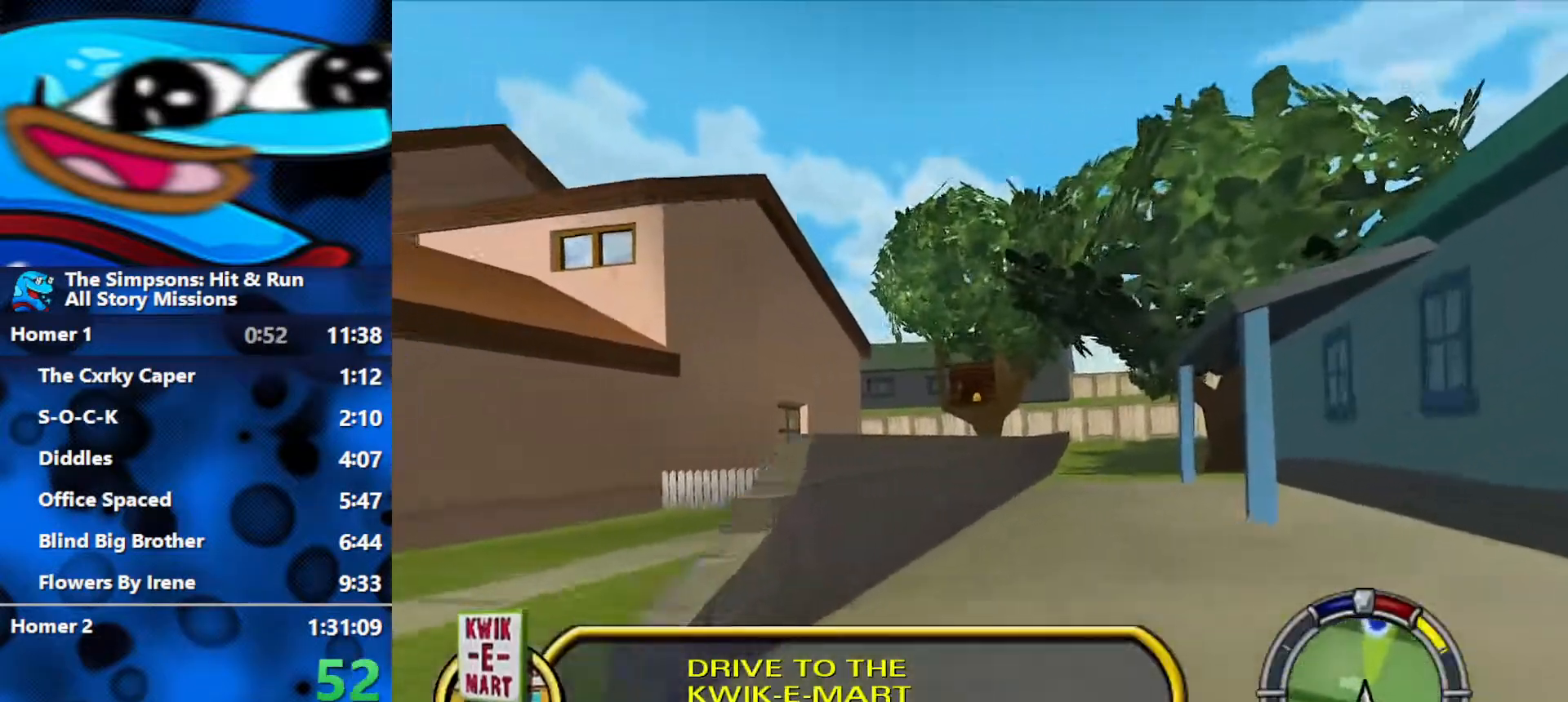
{"buttons": ["R2"], "left_stick": "center", "right_stick": "center", "events": [[167, "left_stick", "center"], [217, "left_stick", "right"], [383, "left_stick", "center"]]}